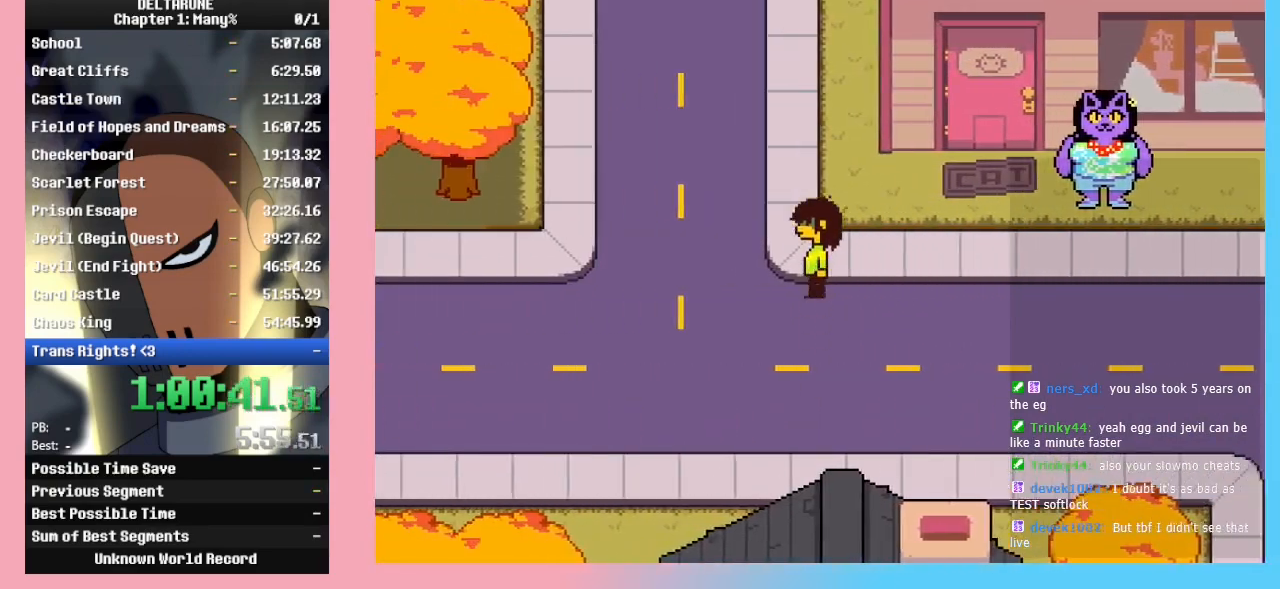
Gameplay with keyboard; each line is a JSON object with the keys held at the frame after it. "events" lists presses ("down") and releases ("up") of "c", "ctrl_l", "ctrl_r", "down", "left", "return", "right", "shift_l", "shift_r", "up", "x" and "z" between this image and that frame as [ms after this image, input, new state], when the widget could be followed in between. No other keys are recorded. Mouse input is not recorded.
{"keys": ["ctrl_l", "ctrl_r", "left", "shift_l", "shift_r"], "events": [[67, "down", "down"], [233, "down", "up"]]}
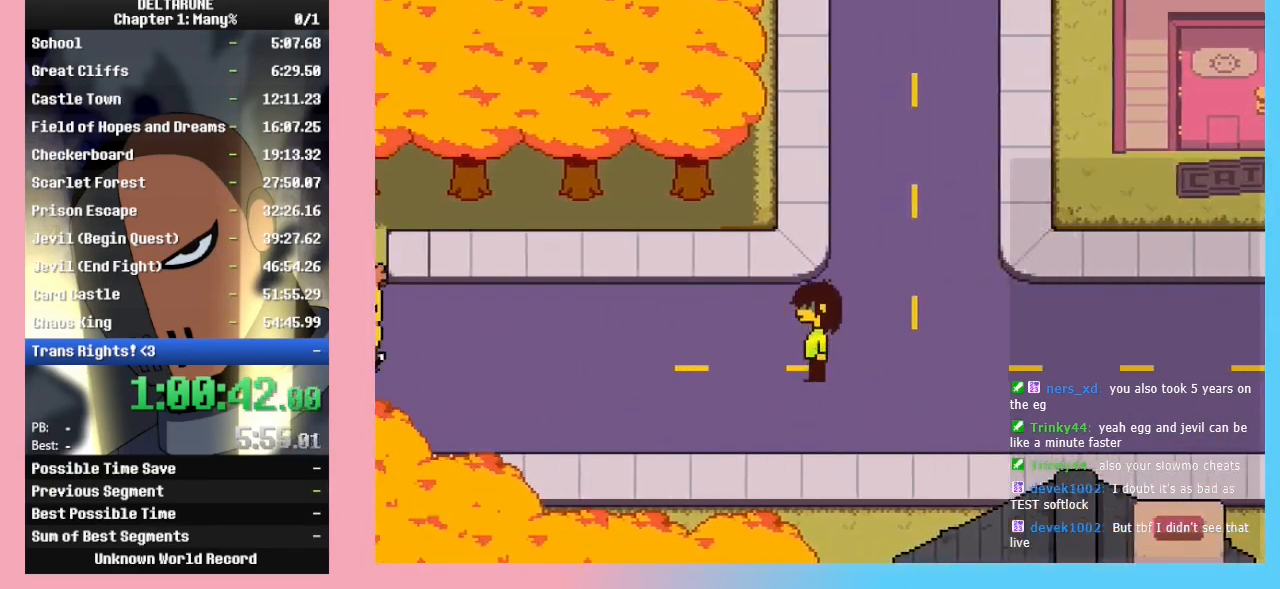
{"keys": ["ctrl_l", "ctrl_r", "left", "shift_l", "shift_r"], "events": []}
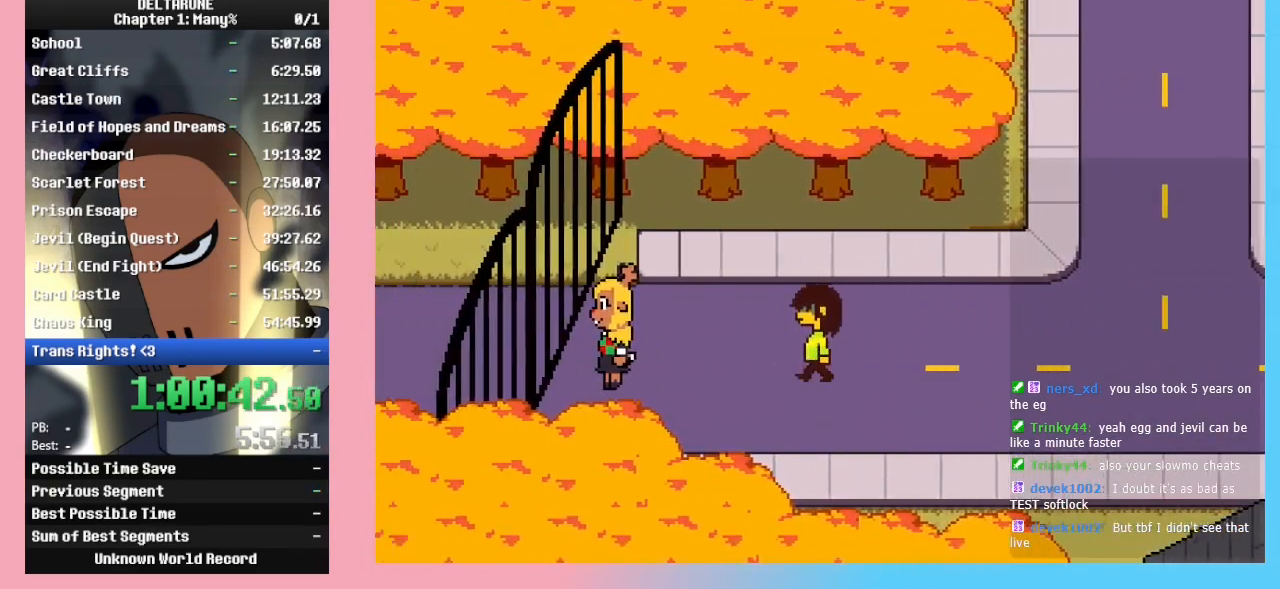
{"keys": ["ctrl_l", "ctrl_r", "shift_l", "shift_r"], "events": [[33, "left", "up"]]}
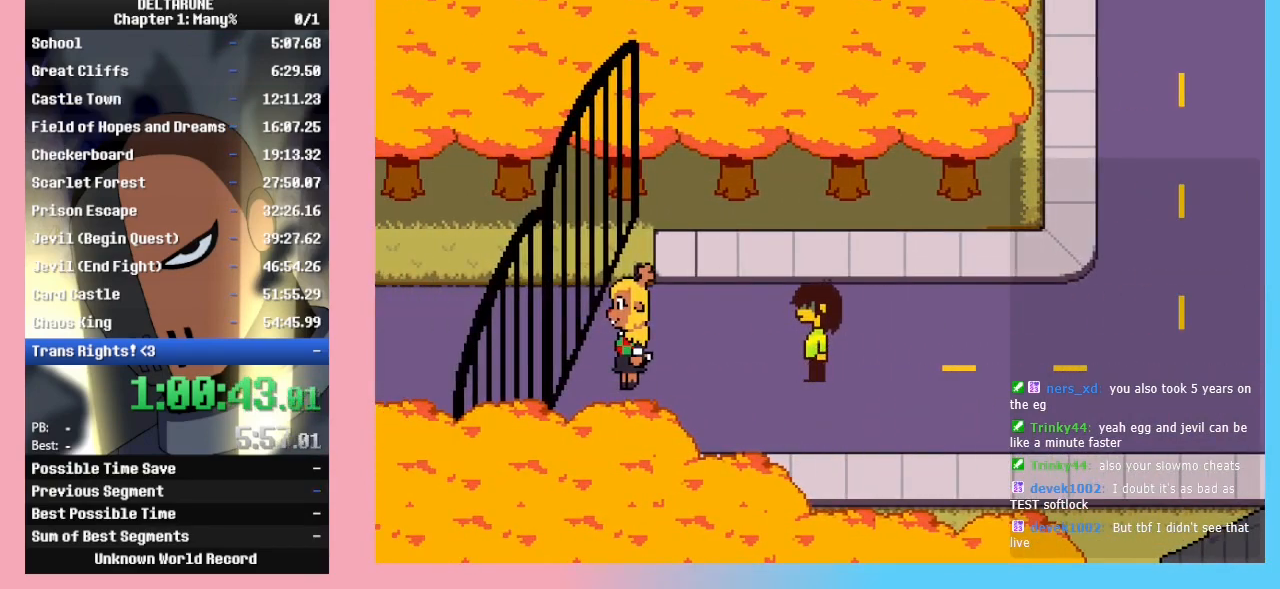
{"keys": ["ctrl_l", "ctrl_r", "shift_l", "shift_r"], "events": []}
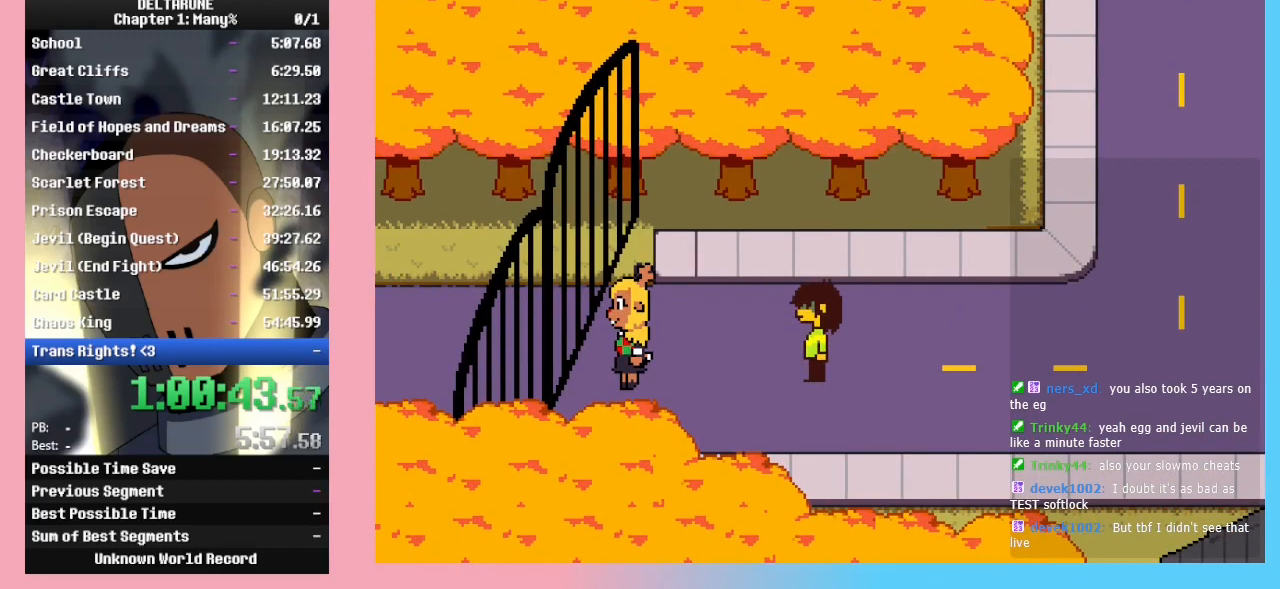
{"keys": ["ctrl_l", "ctrl_r", "shift_l", "shift_r"], "events": []}
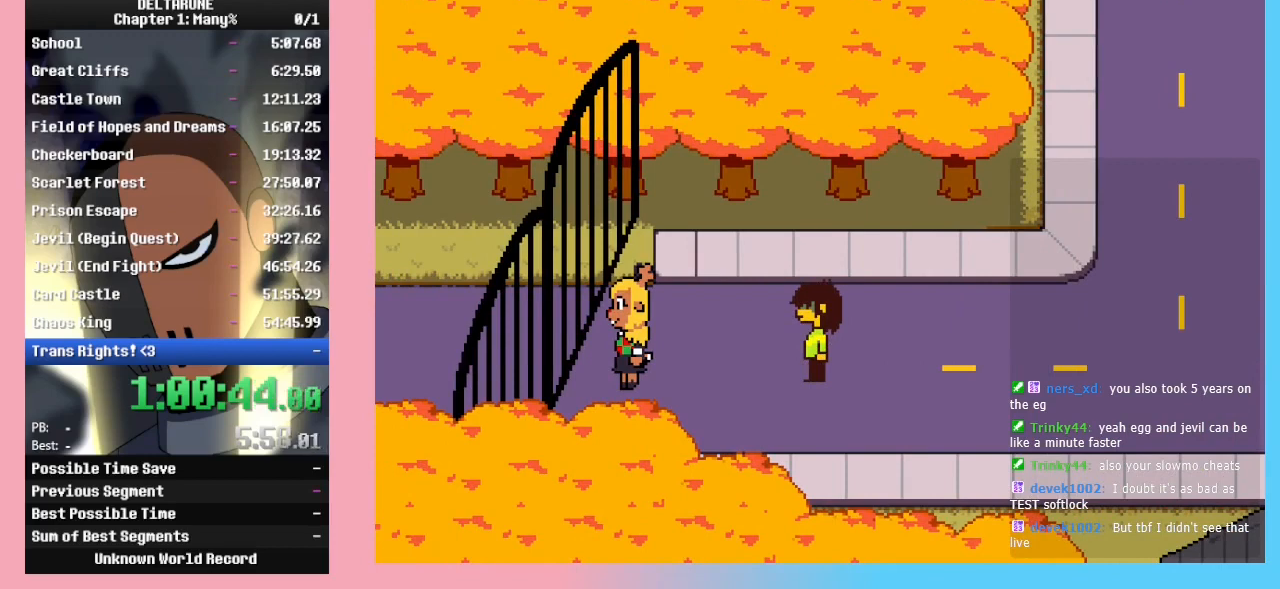
{"keys": ["ctrl_l", "ctrl_r", "shift_l", "shift_r"], "events": []}
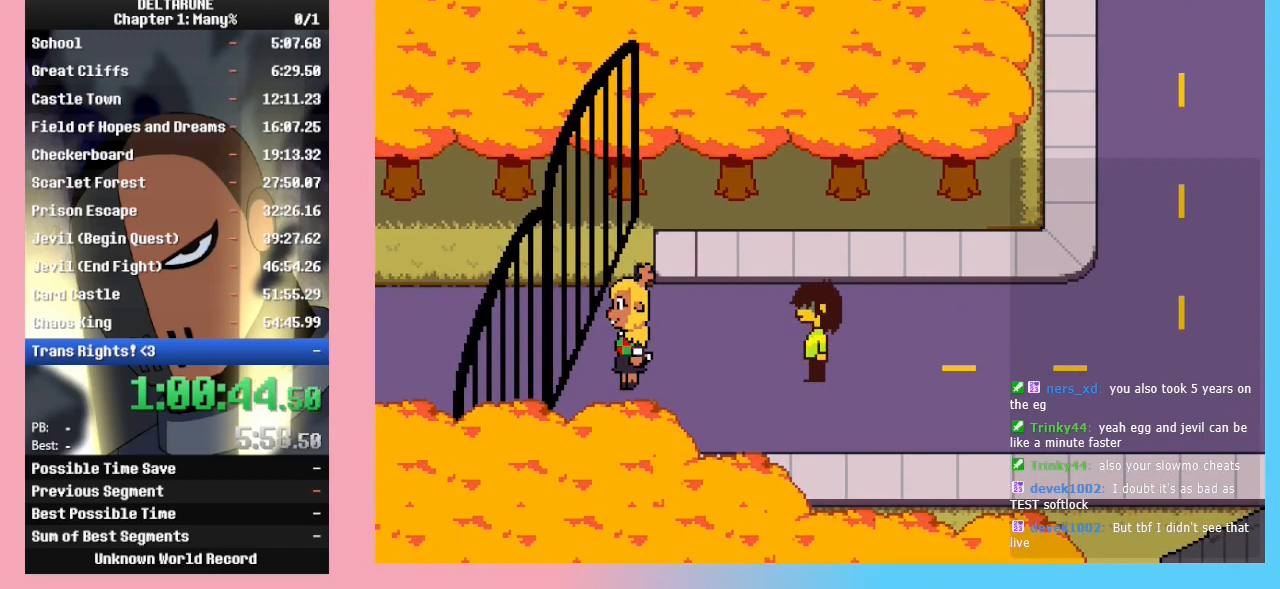
{"keys": ["ctrl_l", "ctrl_r", "shift_l", "shift_r"], "events": []}
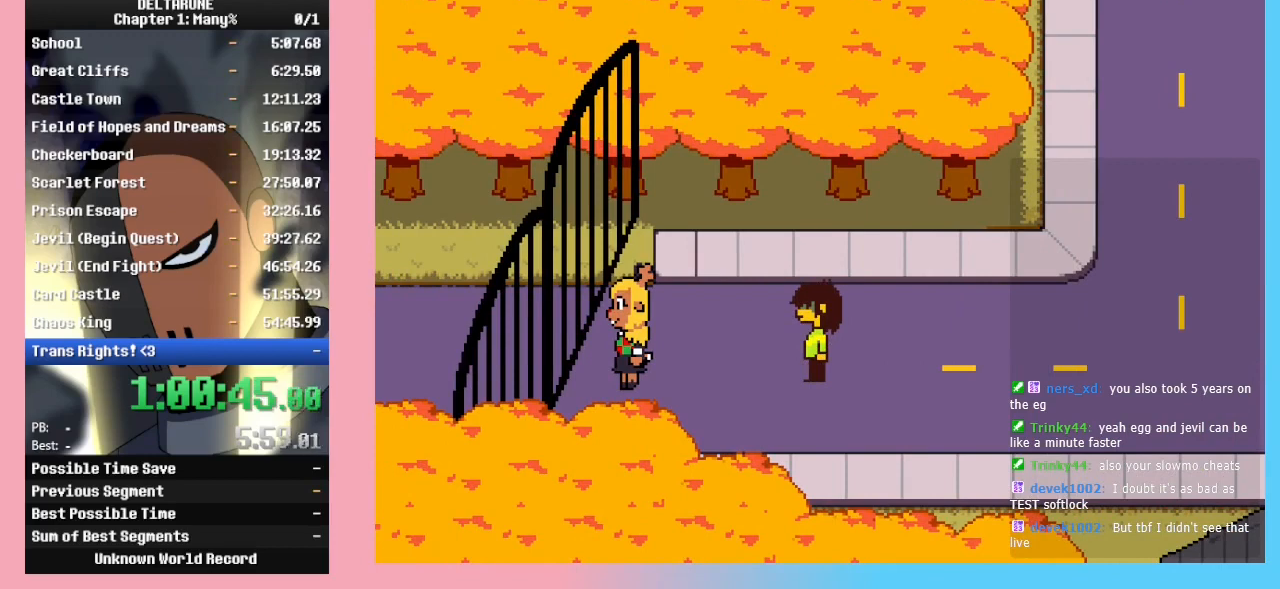
{"keys": ["ctrl_l", "ctrl_r", "shift_l", "shift_r"], "events": []}
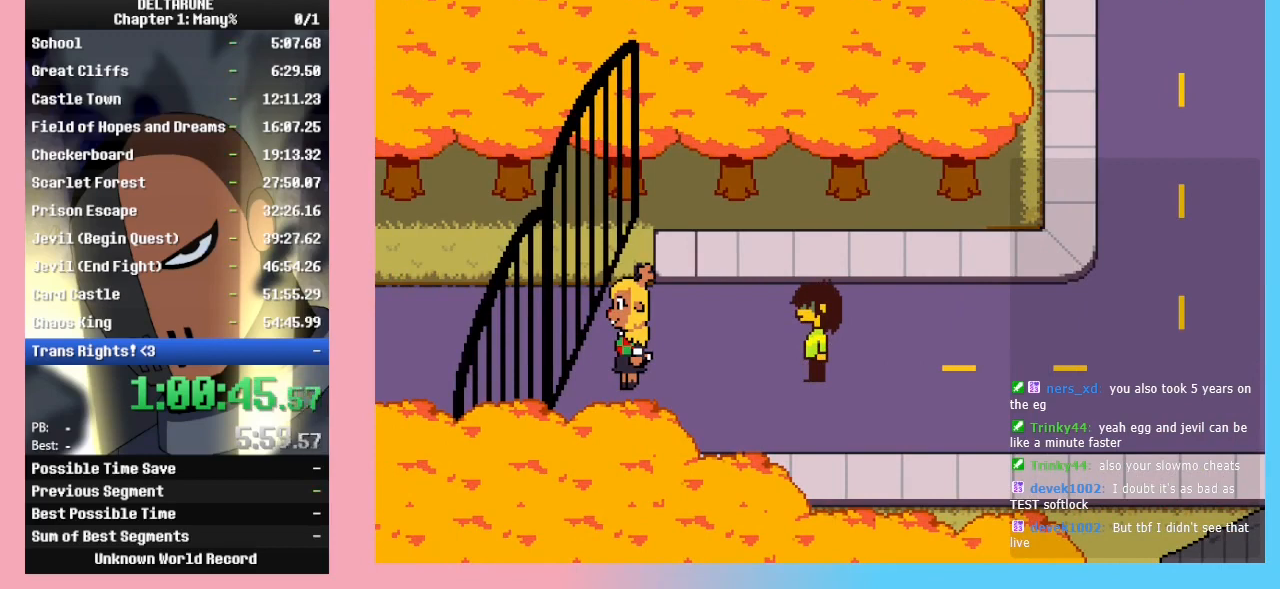
{"keys": ["ctrl_l", "ctrl_r", "left", "shift_l", "shift_r"], "events": [[267, "left", "down"]]}
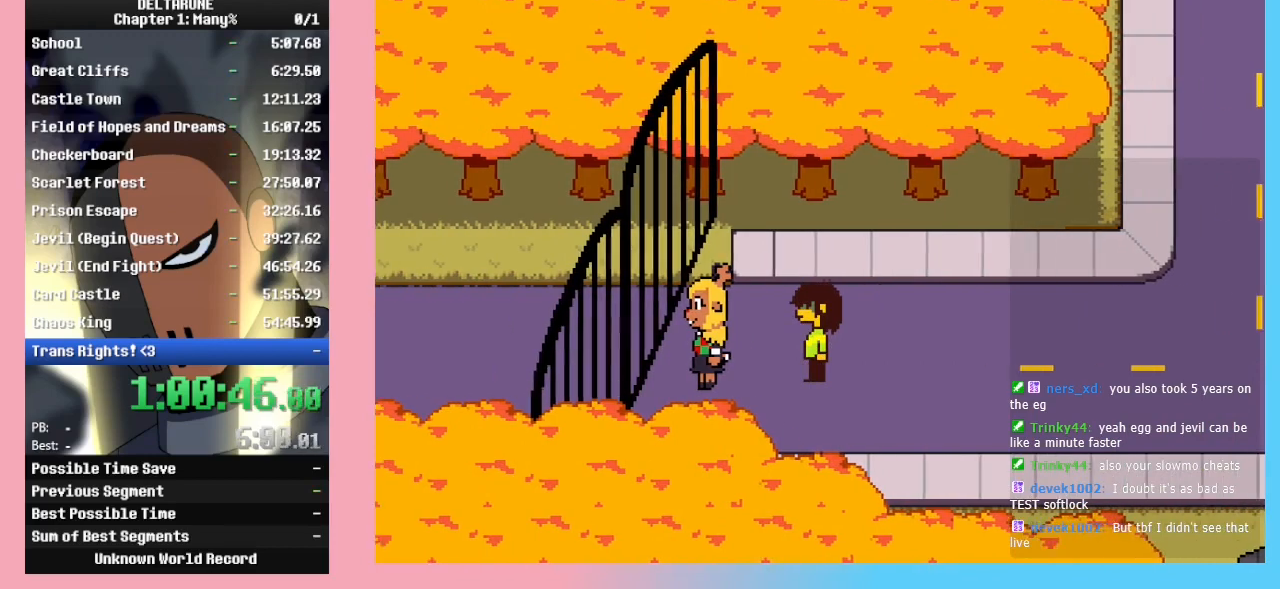
{"keys": ["ctrl_l", "ctrl_r", "shift_l", "shift_r"], "events": [[100, "left", "up"], [100, "z", "down"], [200, "z", "up"]]}
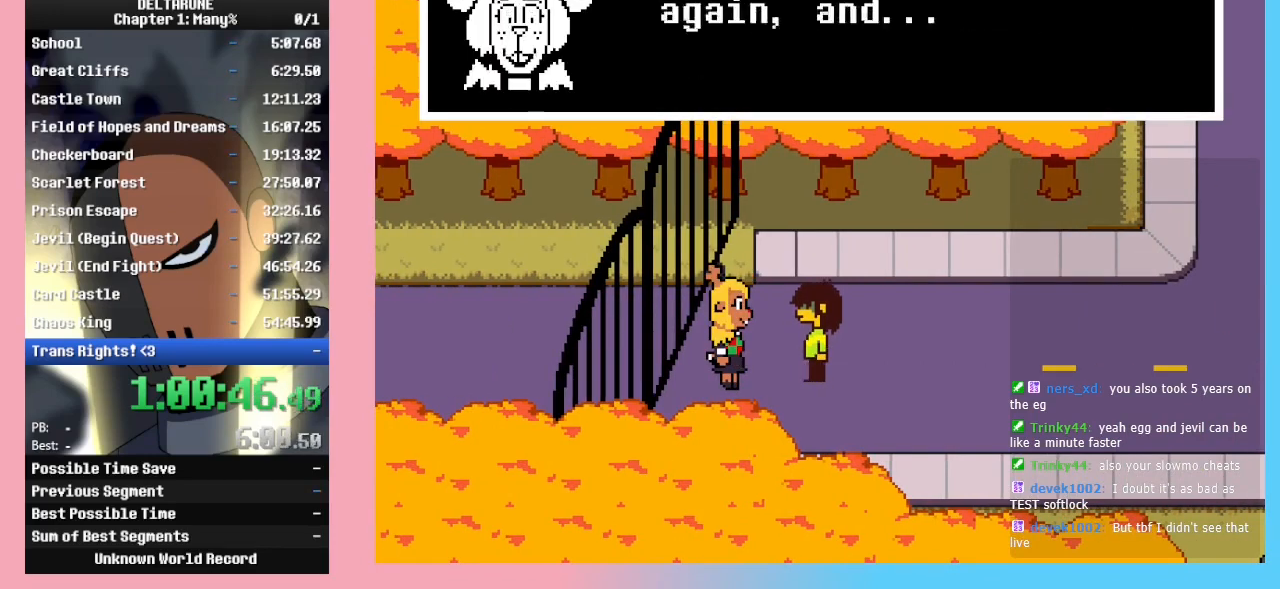
{"keys": ["ctrl_l", "ctrl_r", "shift_l", "shift_r"], "events": []}
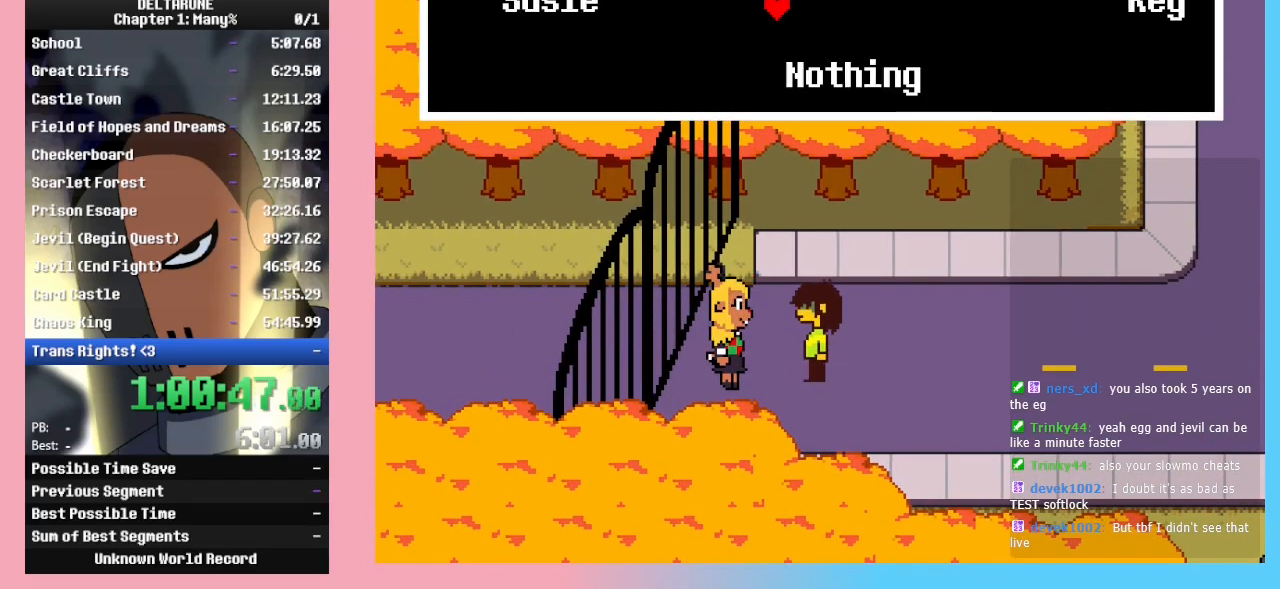
{"keys": ["ctrl_l", "ctrl_r", "shift_l", "shift_r"], "events": []}
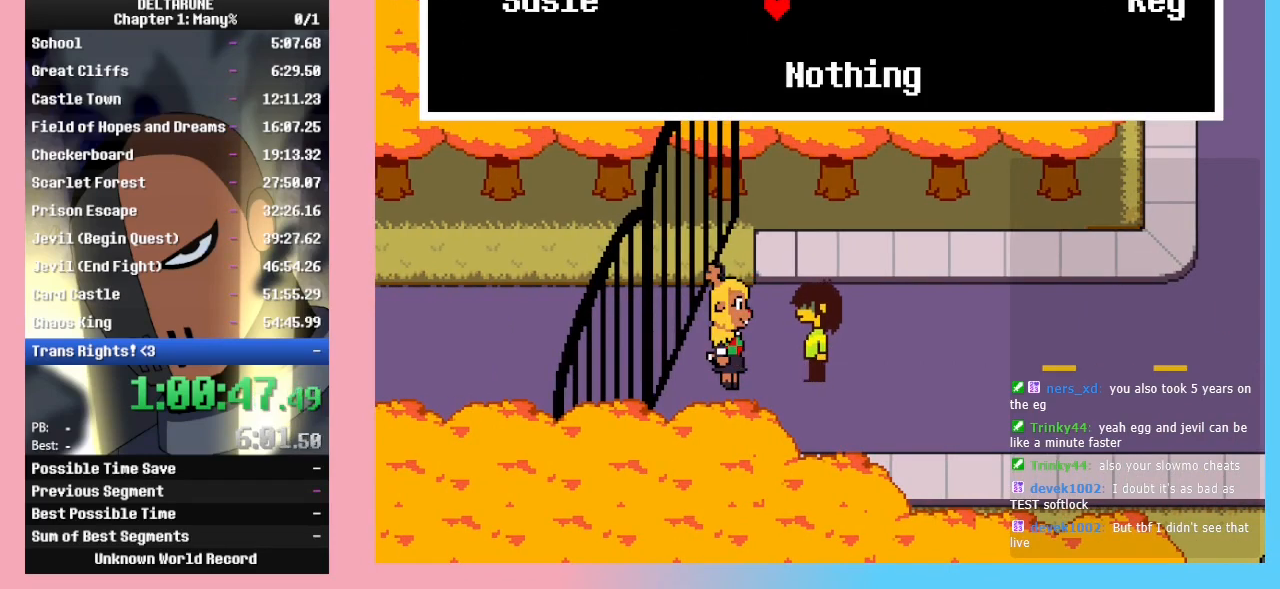
{"keys": ["ctrl_l", "ctrl_r", "shift_l", "shift_r"], "events": [[33, "left", "down"], [67, "left", "up"], [67, "z", "down"], [167, "z", "up"]]}
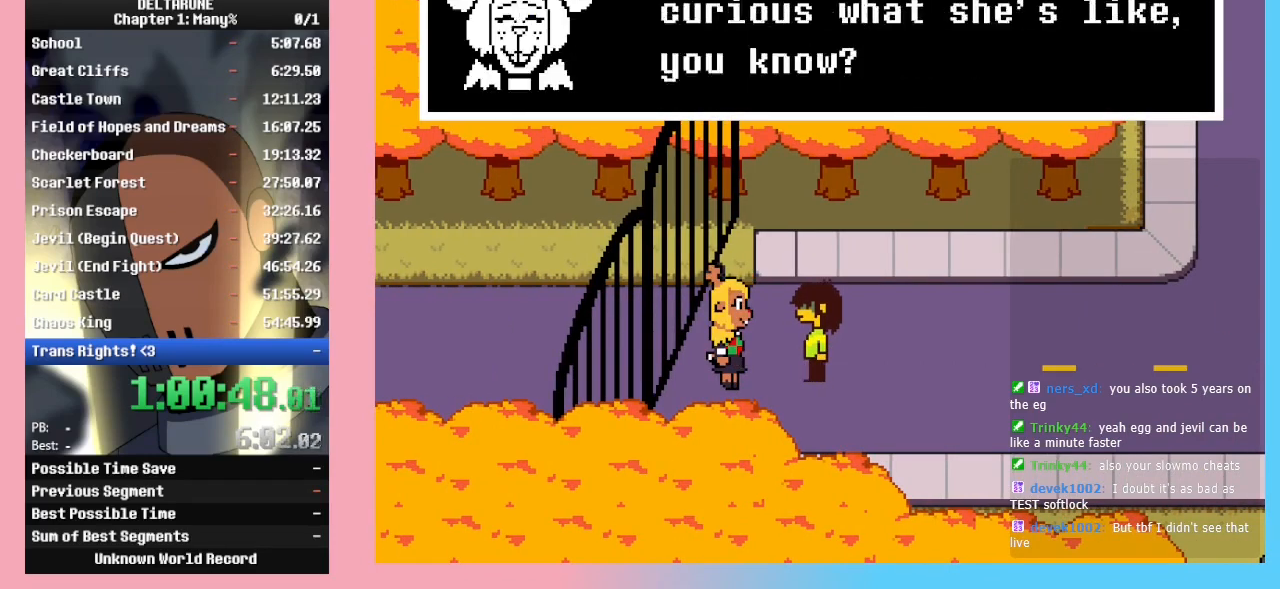
{"keys": ["ctrl_l", "ctrl_r", "shift_l", "shift_r"], "events": []}
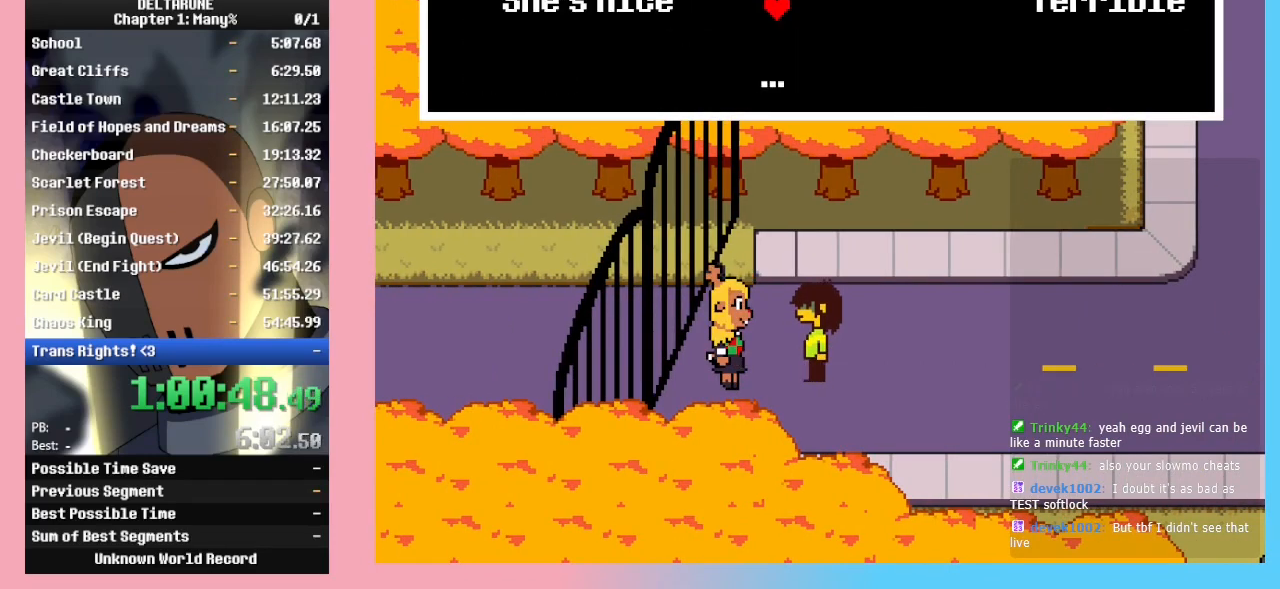
{"keys": ["ctrl_l", "ctrl_r", "shift_l", "shift_r"], "events": [[333, "up", "down"], [367, "up", "up"], [367, "z", "down"], [467, "z", "up"]]}
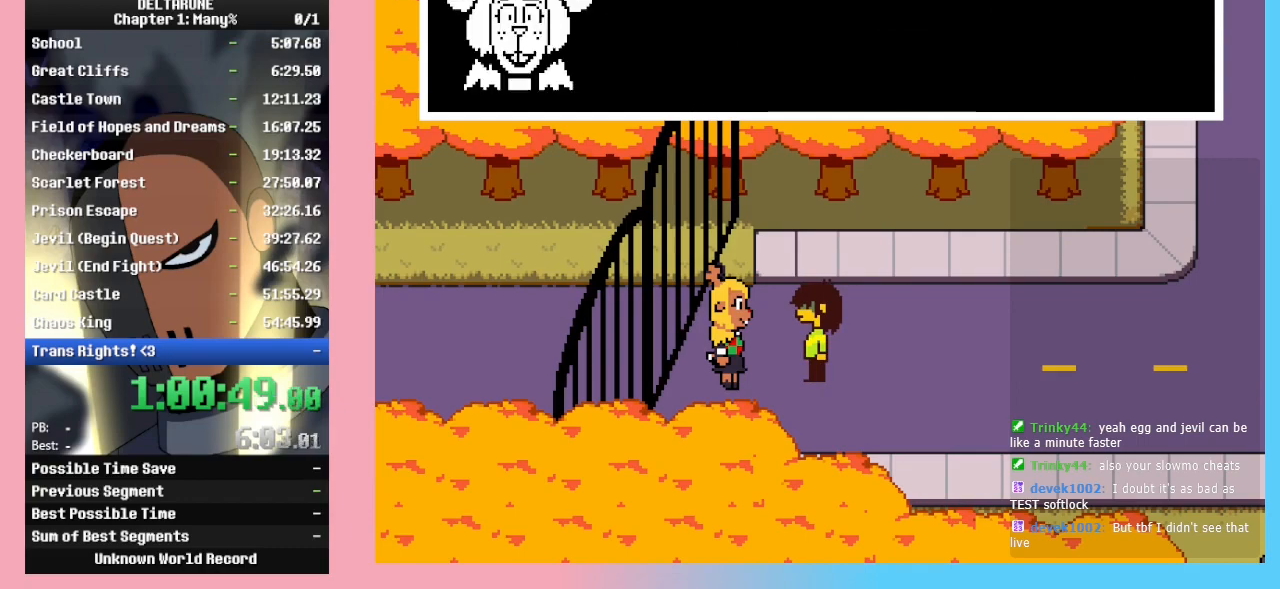
{"keys": ["ctrl_l", "ctrl_r", "right", "shift_l", "shift_r", "up"], "events": [[433, "right", "down"], [500, "up", "down"]]}
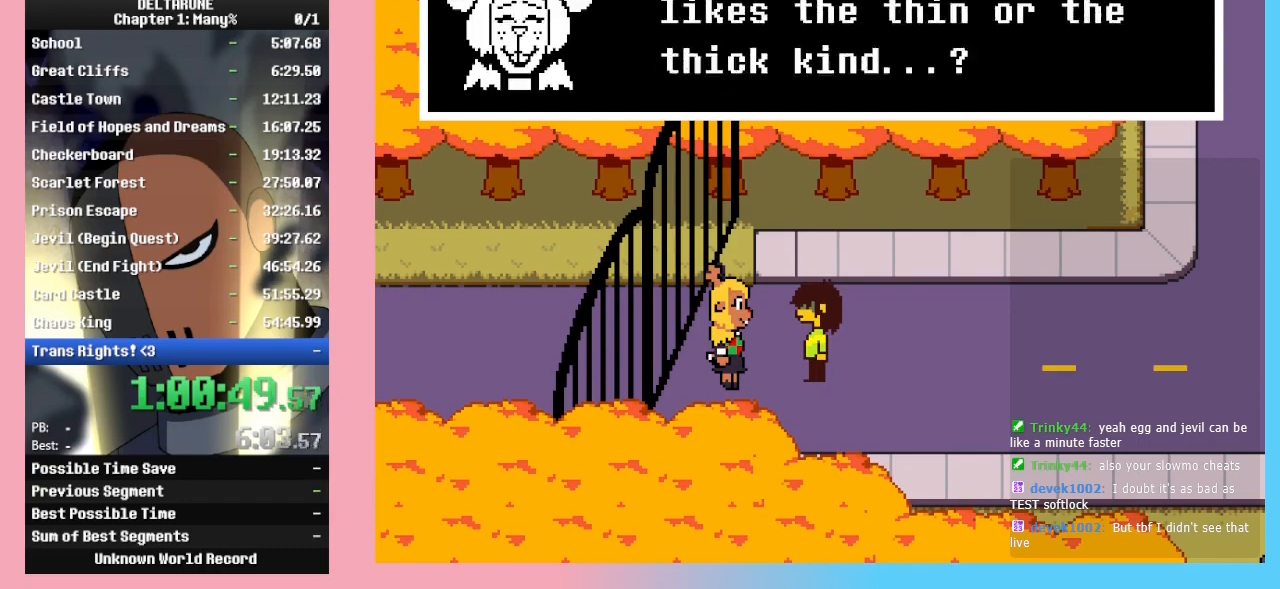
{"keys": ["ctrl_l", "ctrl_r", "right", "shift_l", "shift_r"], "events": [[500, "up", "up"]]}
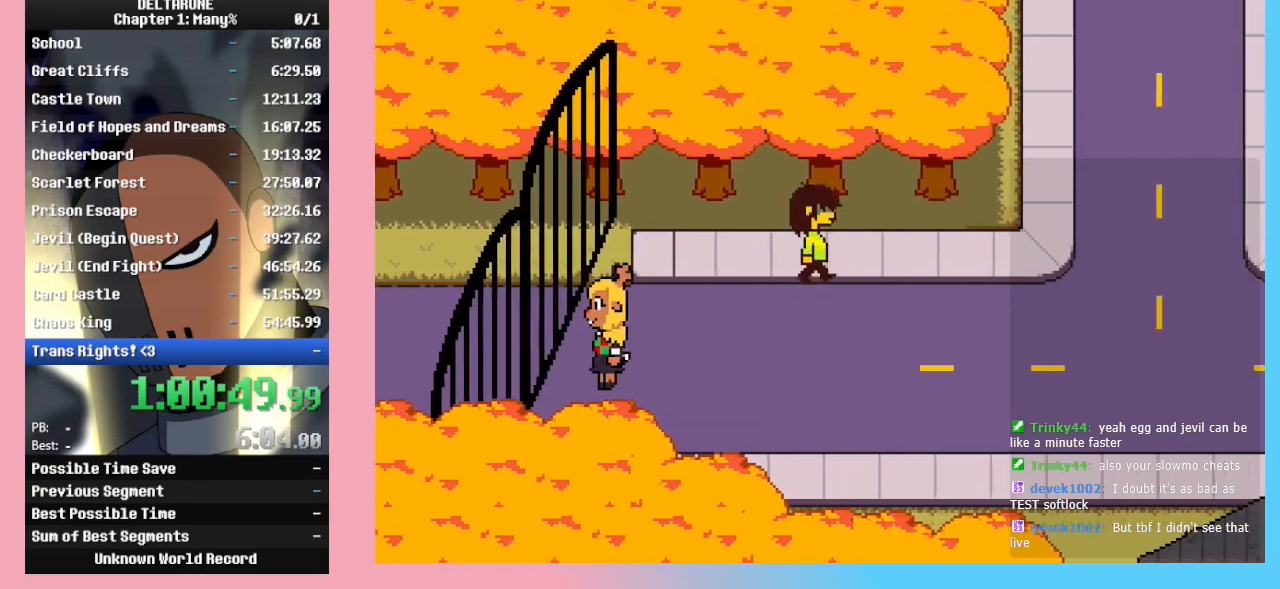
{"keys": ["ctrl_l", "ctrl_r", "right", "shift_l", "shift_r", "up"], "events": [[300, "up", "down"]]}
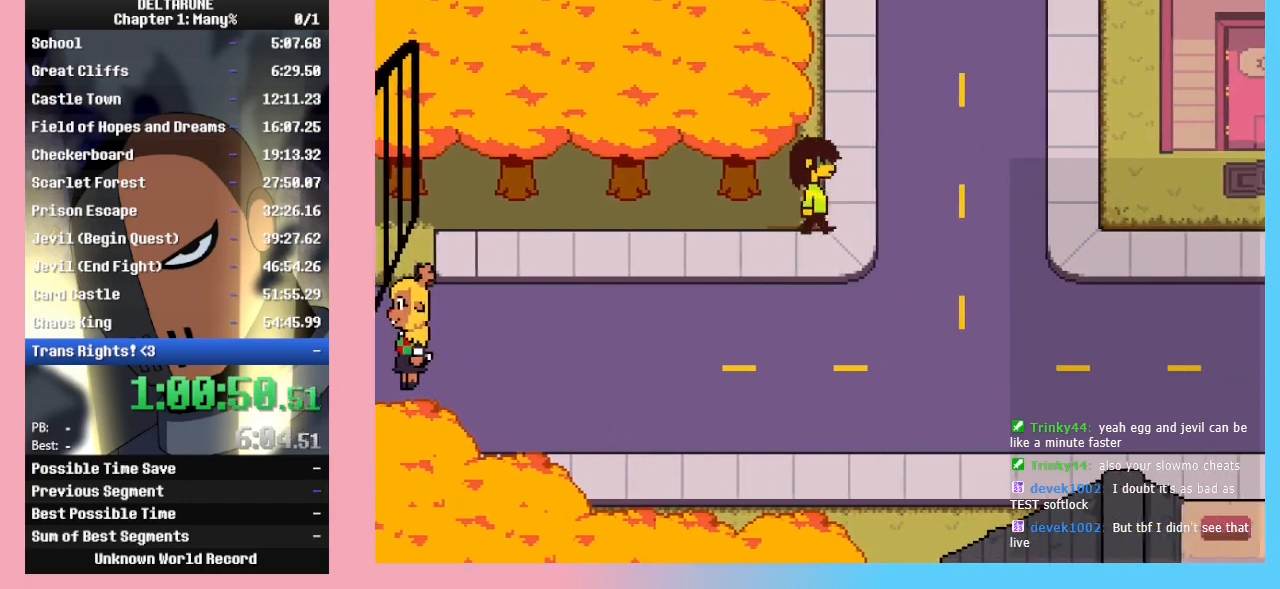
{"keys": ["ctrl_l", "ctrl_r", "shift_l", "shift_r", "up"], "events": [[200, "right", "up"]]}
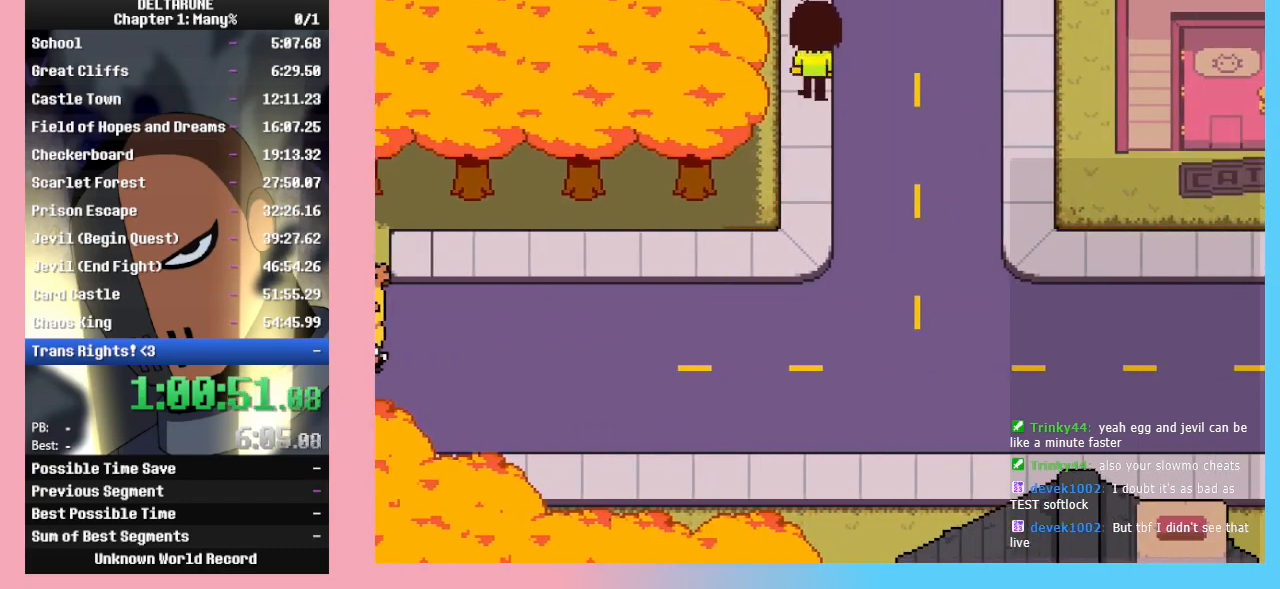
{"keys": ["ctrl_l", "ctrl_r", "shift_l", "shift_r", "up"], "events": []}
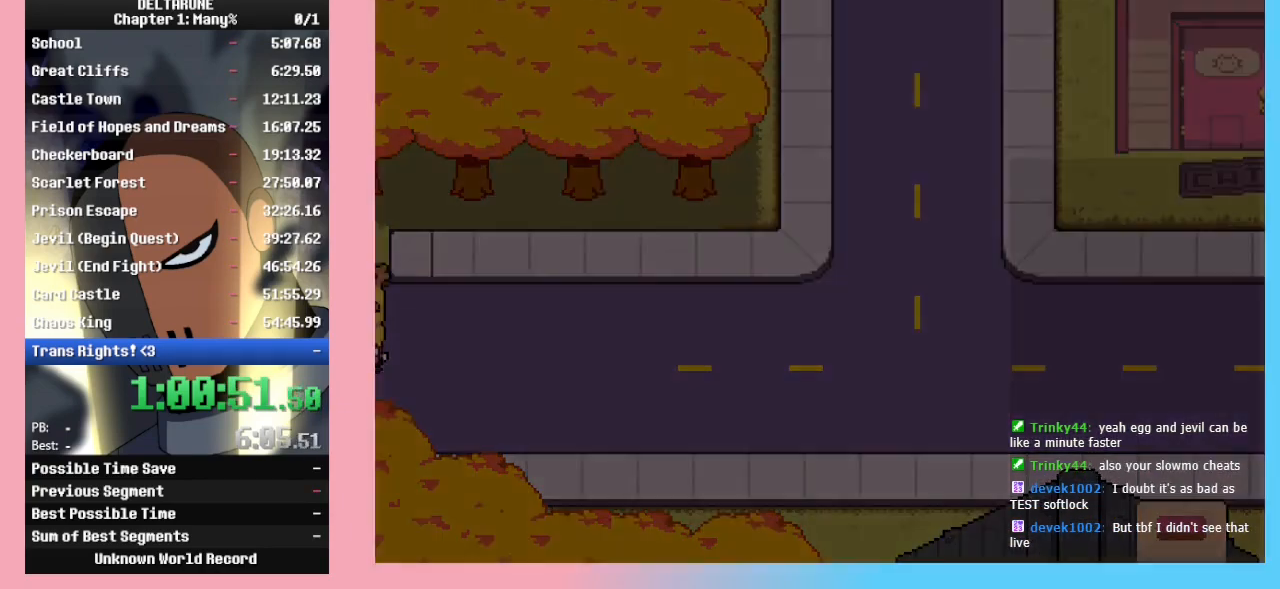
{"keys": ["ctrl_l", "ctrl_r", "shift_l", "shift_r"], "events": [[67, "up", "up"]]}
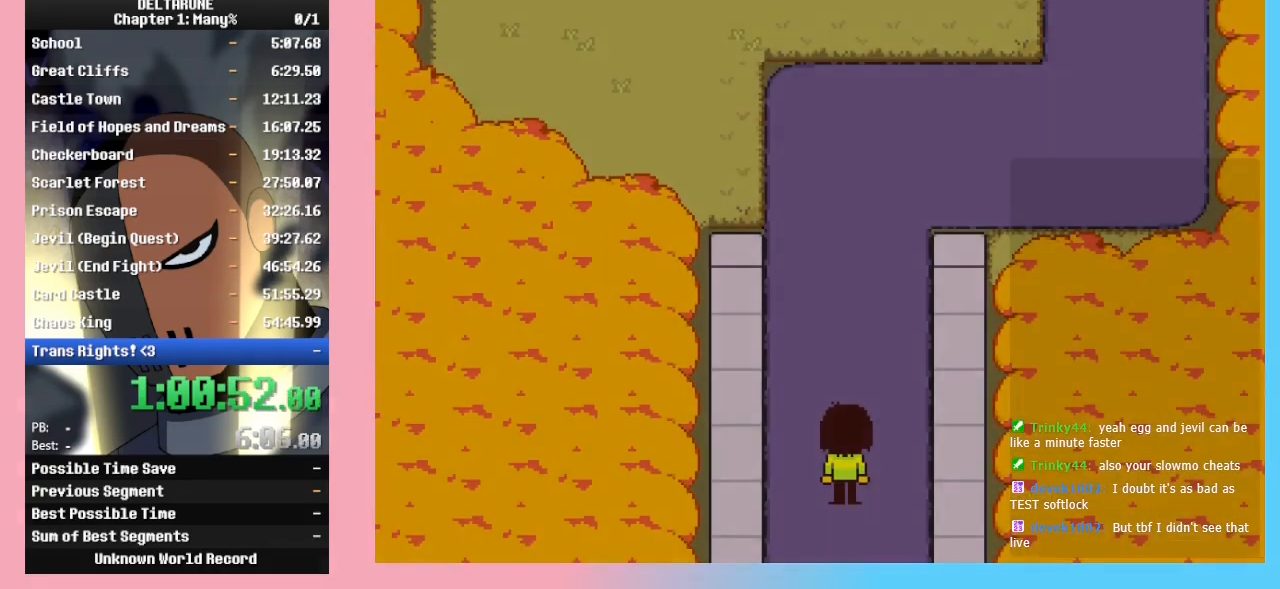
{"keys": ["ctrl_l", "ctrl_r", "shift_l", "shift_r"], "events": []}
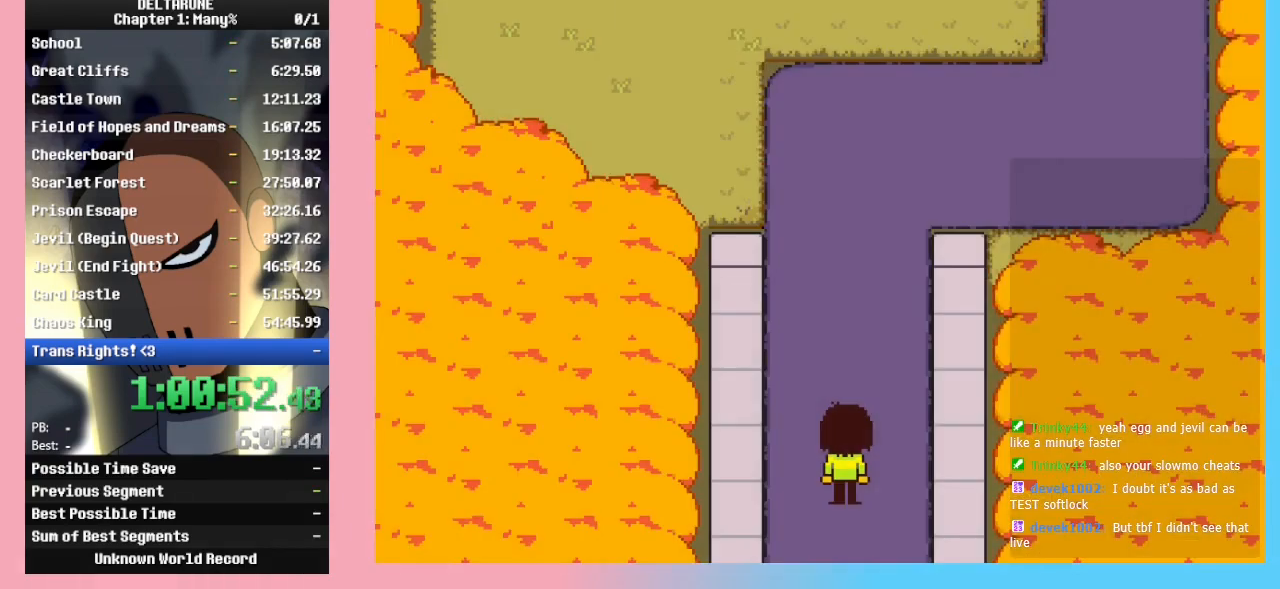
{"keys": ["ctrl_l", "ctrl_r", "shift_l", "shift_r"], "events": []}
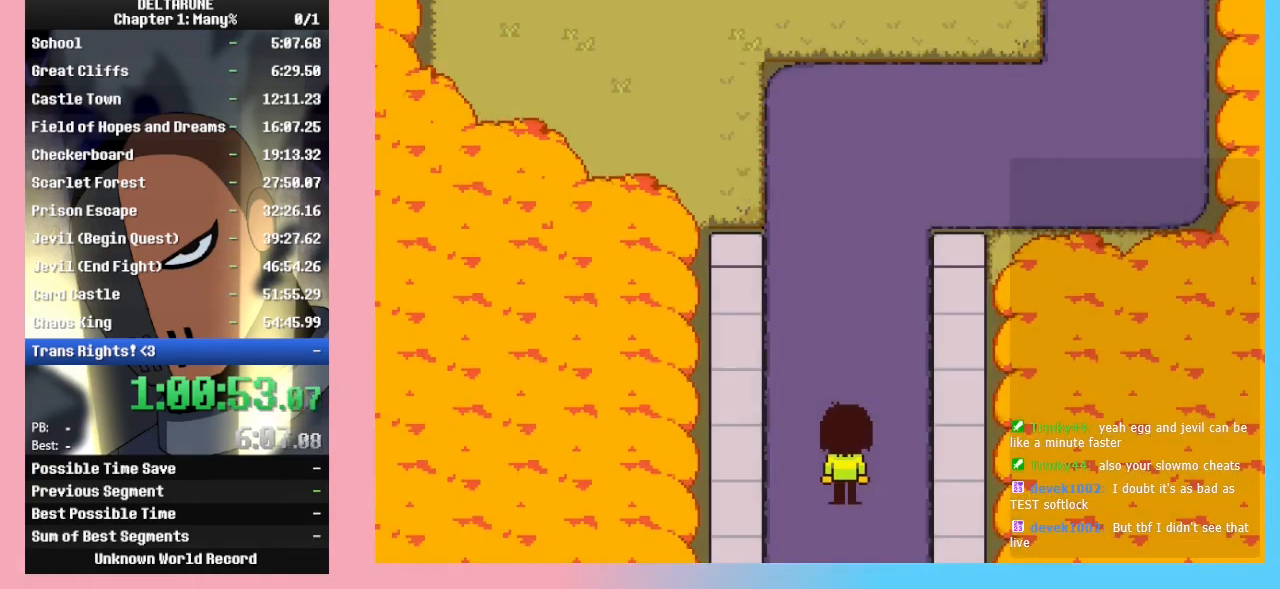
{"keys": ["ctrl_l", "ctrl_r", "shift_l", "shift_r"], "events": []}